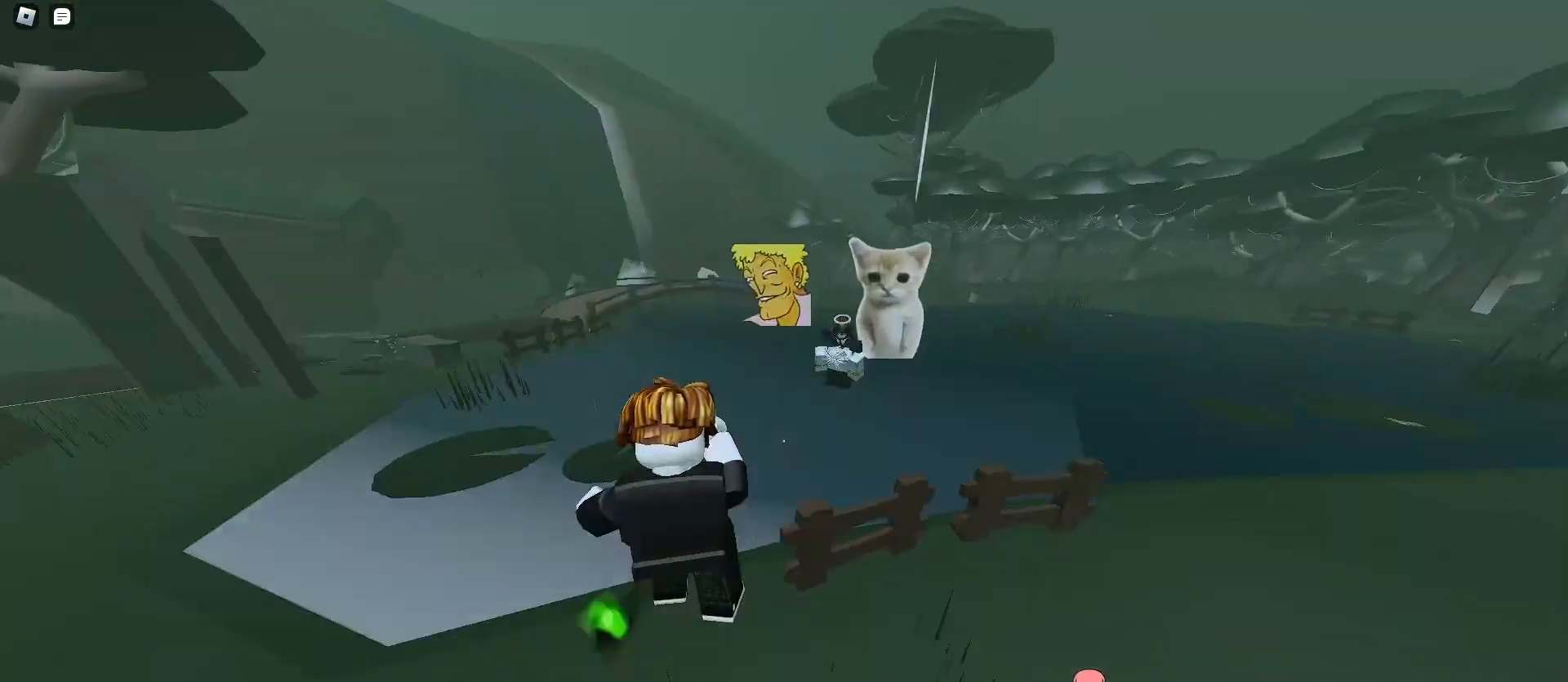
Gameplay with keyboard and mouse; each line is a JSON object with the keys and mouse buttons held at the frame after it. "events" lists presses ("down") and releases ("up") of "a", "ctrl", "d", "e", "f", "q", "r", "s", "shift", "space", "tab", "w", "mouse_left", "mouse_wheel", "mouse_right", "mouse_mb4" and "mouse_mb5" between this image and that frame as [ms after this image, input, new state], when the widget could be followed in between. "mouse_left", "mouse_wheel", "mouse_right", "mouse_mb4", "mouse_mb5" = the "left", "wheel", "right", "mb4", "mb5" buttons of the "mouse" list. No other keys are recorded. "wheel" means that the mouse wheel is clicked or scrolled. Mouse movement is not recorded.
{"keys": ["d", "w"], "mouse": [], "events": [[33, "a", "up"], [33, "d", "down"]]}
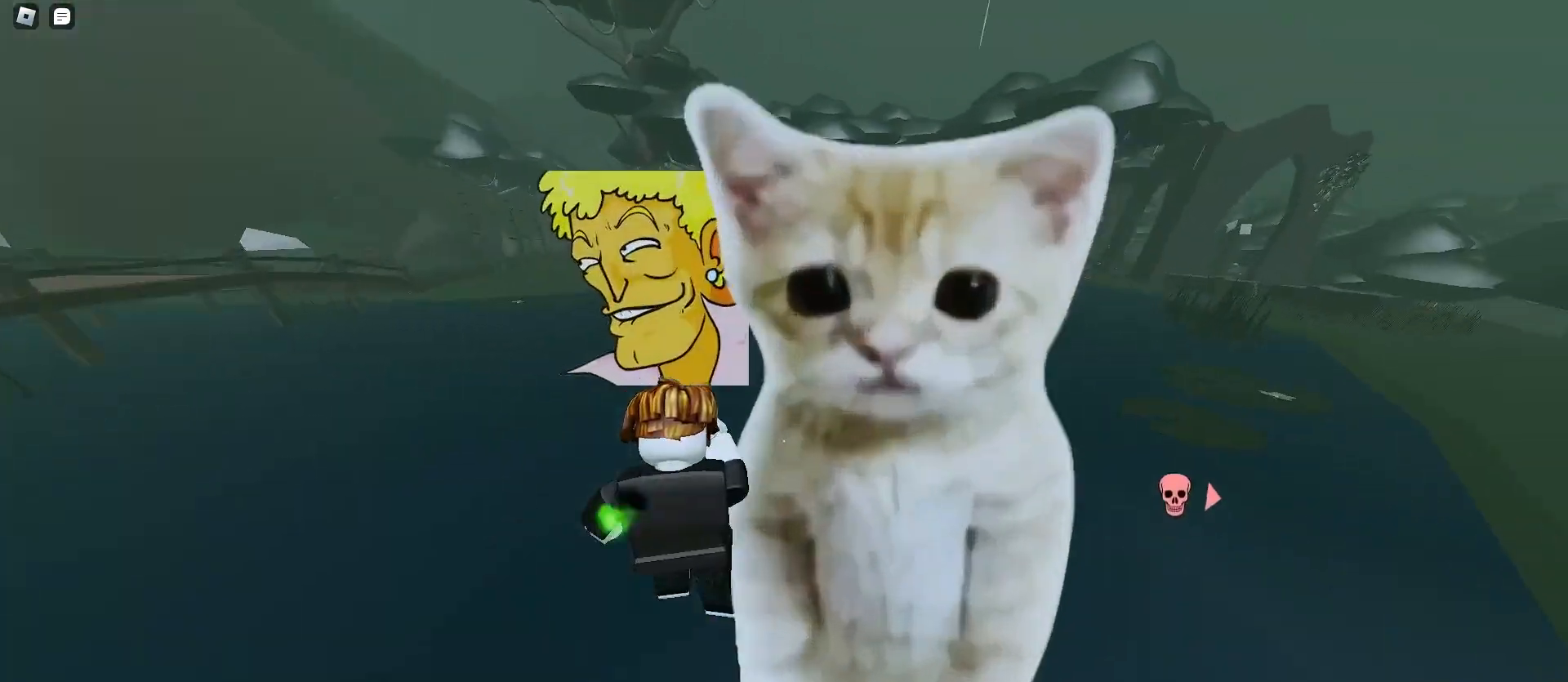
{"keys": ["a", "ctrl", "w"], "mouse": [], "events": [[33, "a", "down"], [33, "d", "up"], [33, "space", "down"], [100, "space", "up"], [367, "ctrl", "down"]]}
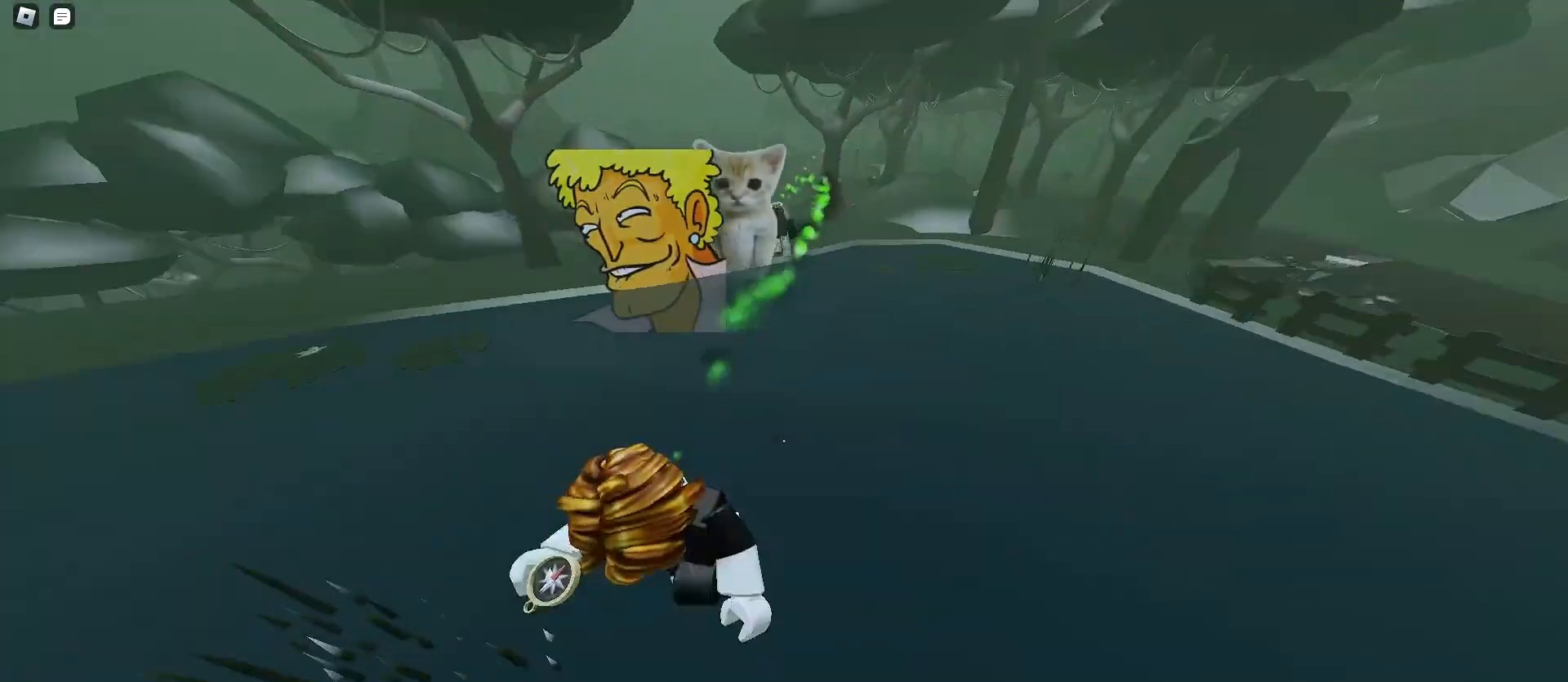
{"keys": ["d", "w"], "mouse": [], "events": [[133, "a", "up"], [133, "d", "down"], [400, "ctrl", "up"]]}
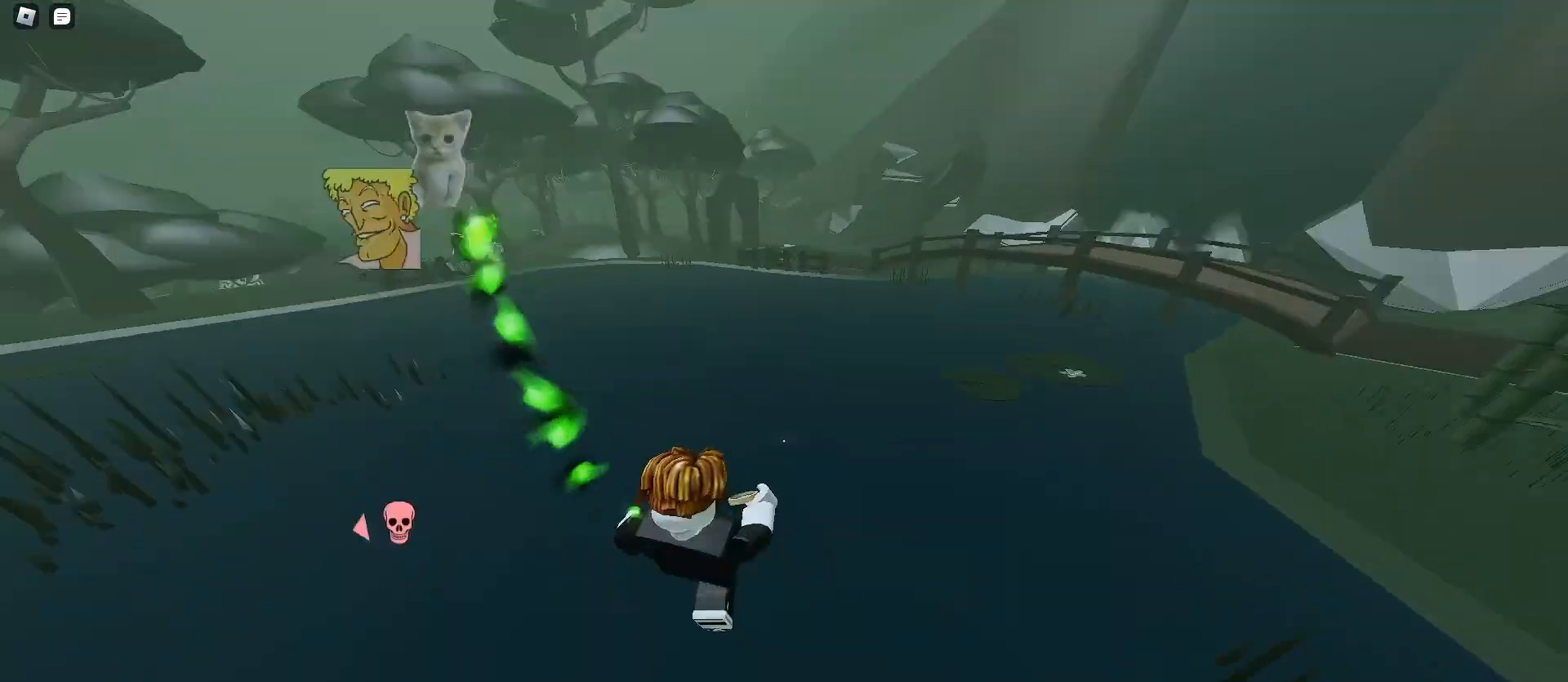
{"keys": ["d", "w"], "mouse": [], "events": [[100, "space", "down"], [233, "space", "up"]]}
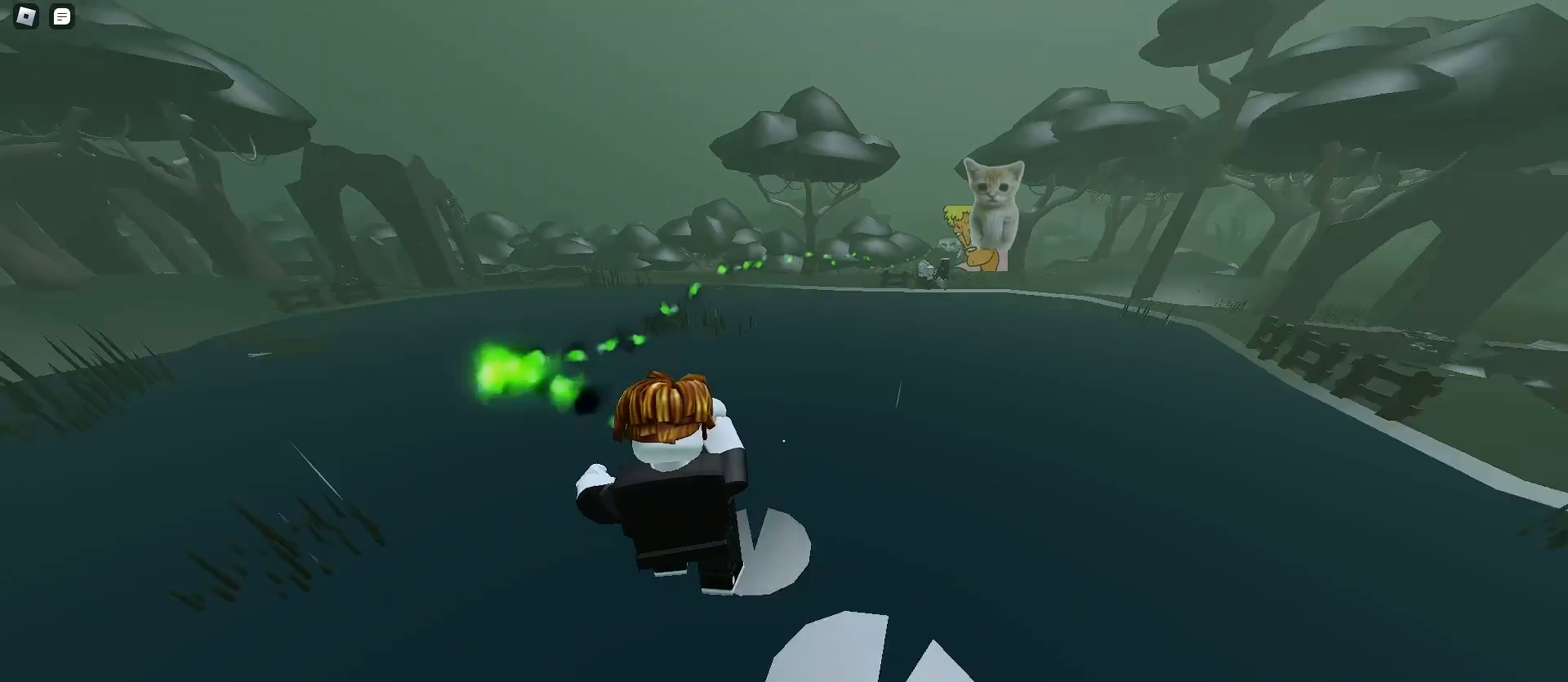
{"keys": ["a", "w"], "mouse": [], "events": [[200, "a", "down"], [200, "d", "up"], [300, "space", "down"], [333, "space", "up"], [367, "space", "down"], [400, "space", "up"]]}
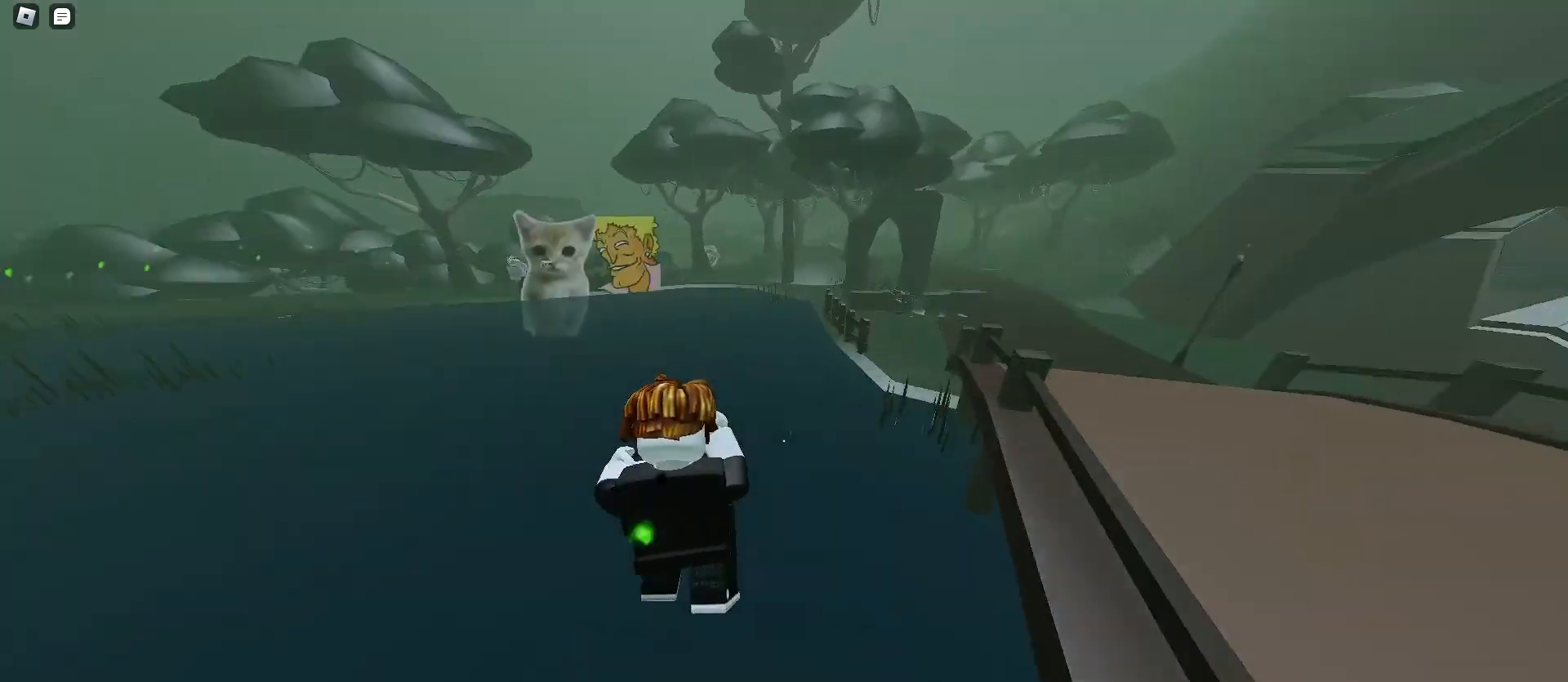
{"keys": ["a", "space", "w"], "mouse": [], "events": [[100, "a", "up"], [133, "d", "down"], [300, "a", "down"], [300, "d", "up"], [500, "space", "down"]]}
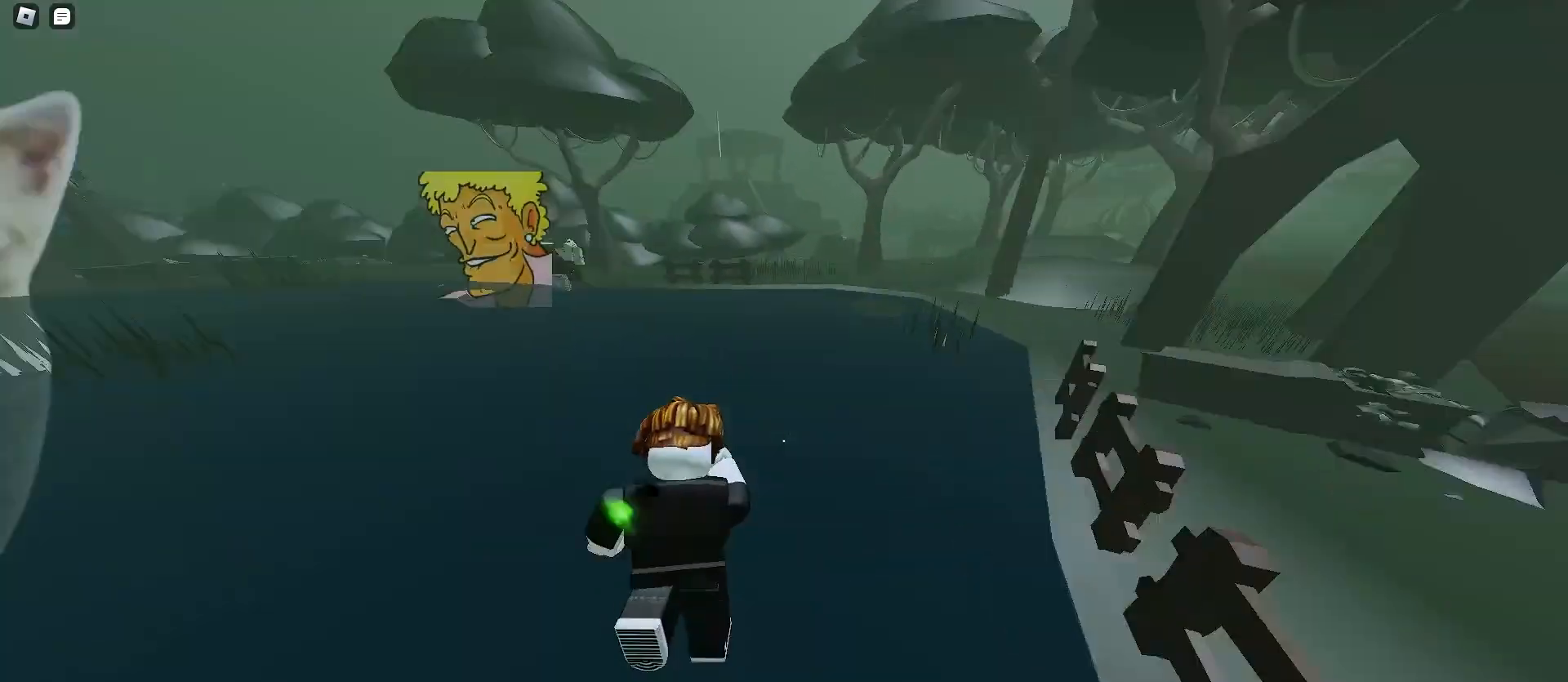
{"keys": ["a", "w"], "mouse": [], "events": [[33, "space", "up"], [67, "space", "down"], [100, "space", "up"], [200, "a", "up"], [200, "d", "down"], [333, "a", "down"], [333, "d", "up"]]}
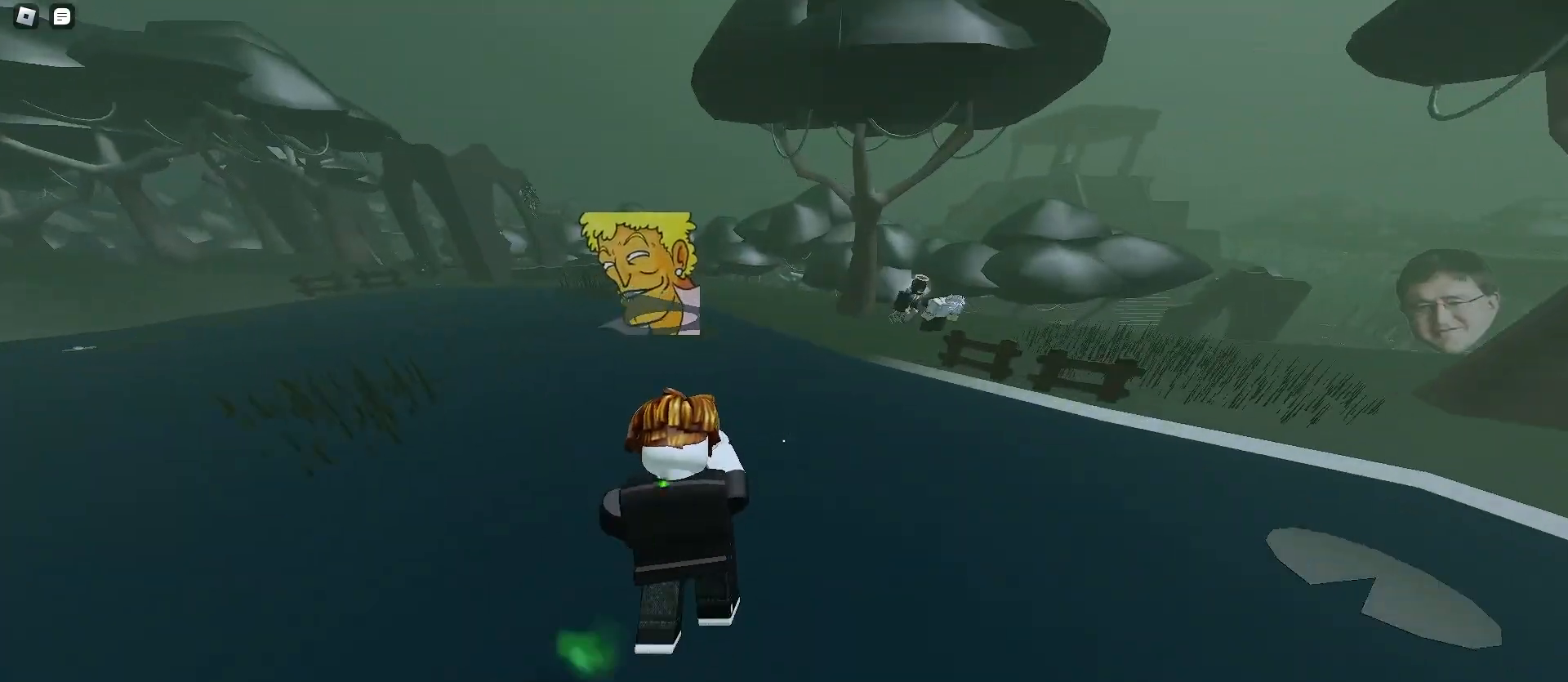
{"keys": ["d", "space", "w"], "mouse": [], "events": [[233, "d", "down"], [233, "space", "down"], [267, "a", "up"], [267, "space", "up"], [300, "space", "down"], [333, "space", "up"], [367, "space", "down"]]}
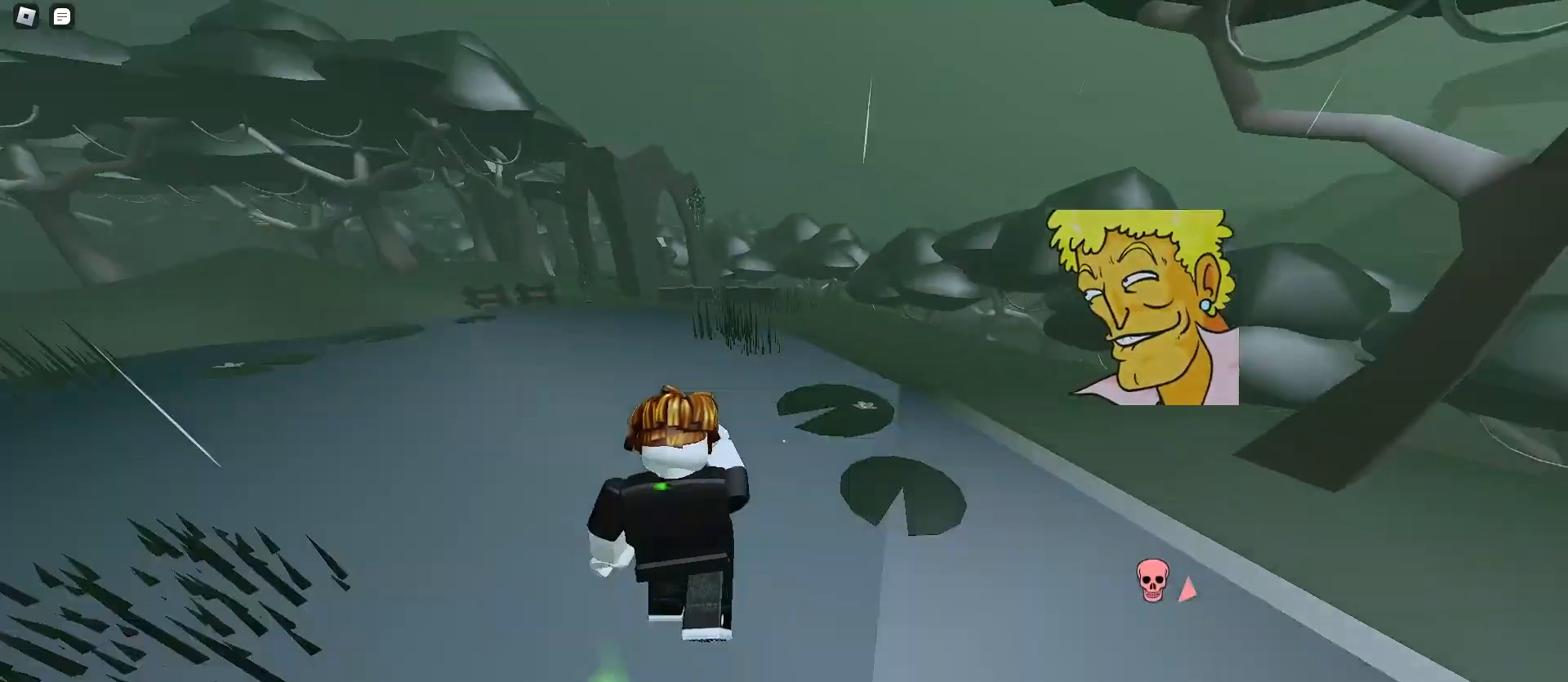
{"keys": ["a", "w"], "mouse": [], "events": [[233, "a", "down"], [267, "d", "up"], [400, "space", "up"], [433, "space", "down"], [500, "space", "up"]]}
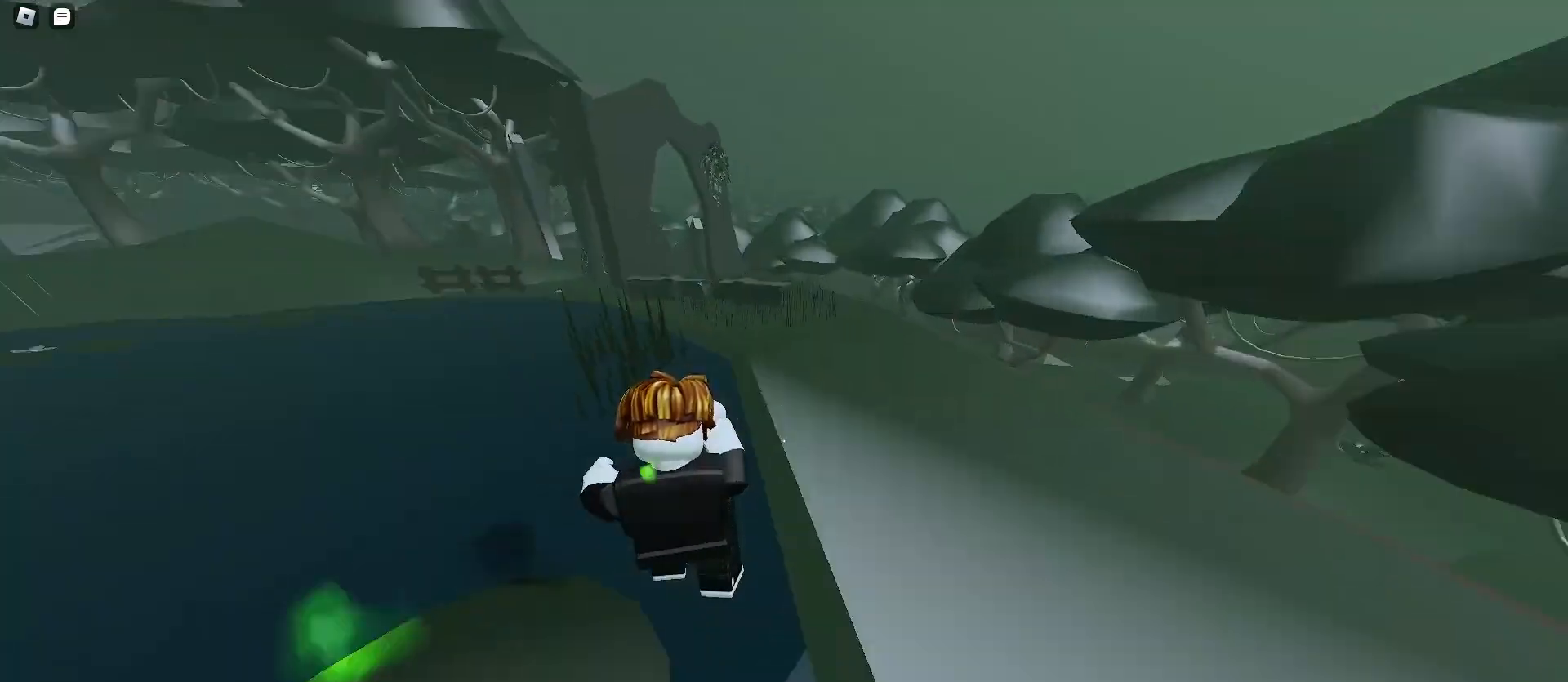
{"keys": ["d", "w"], "mouse": [], "events": [[33, "space", "down"], [67, "space", "up"], [167, "a", "up"], [167, "d", "down"]]}
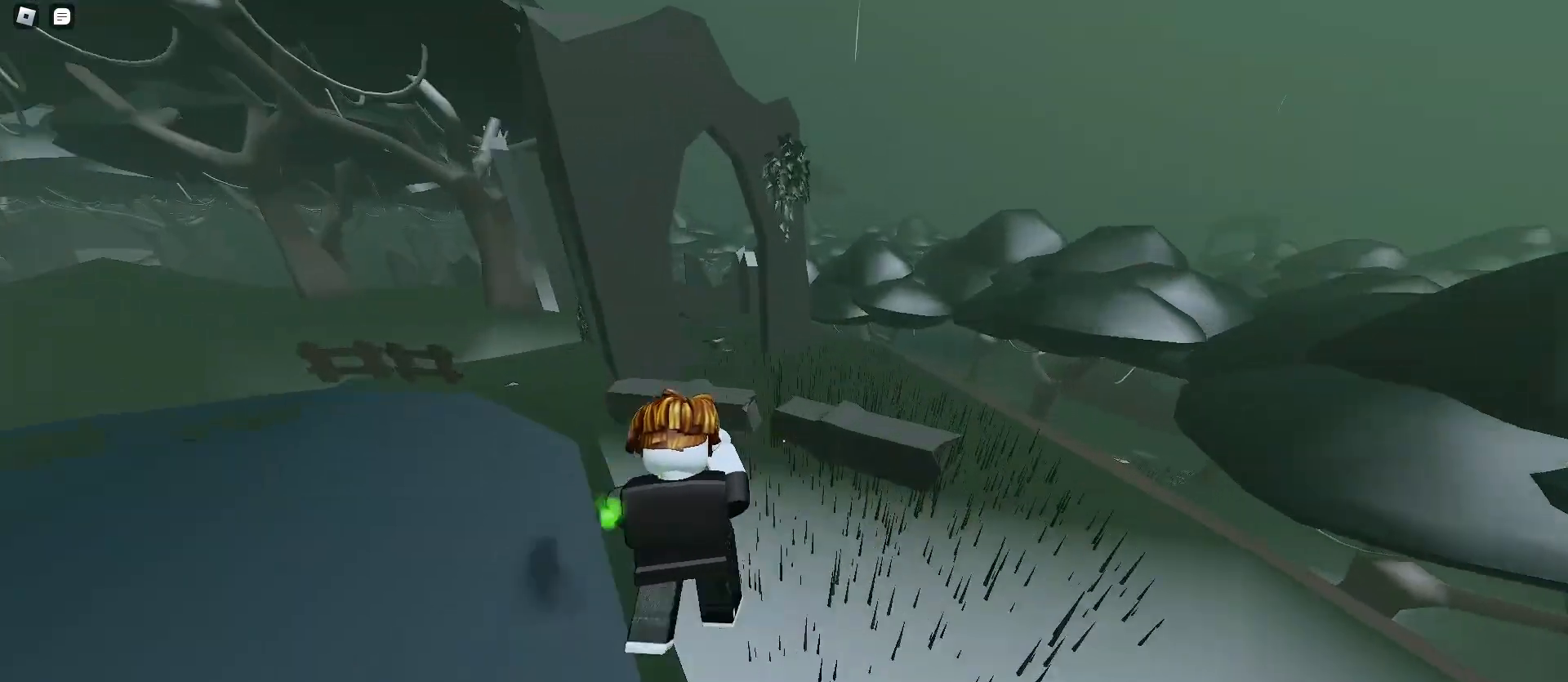
{"keys": ["a", "w"], "mouse": [], "events": [[400, "a", "down"], [400, "d", "up"]]}
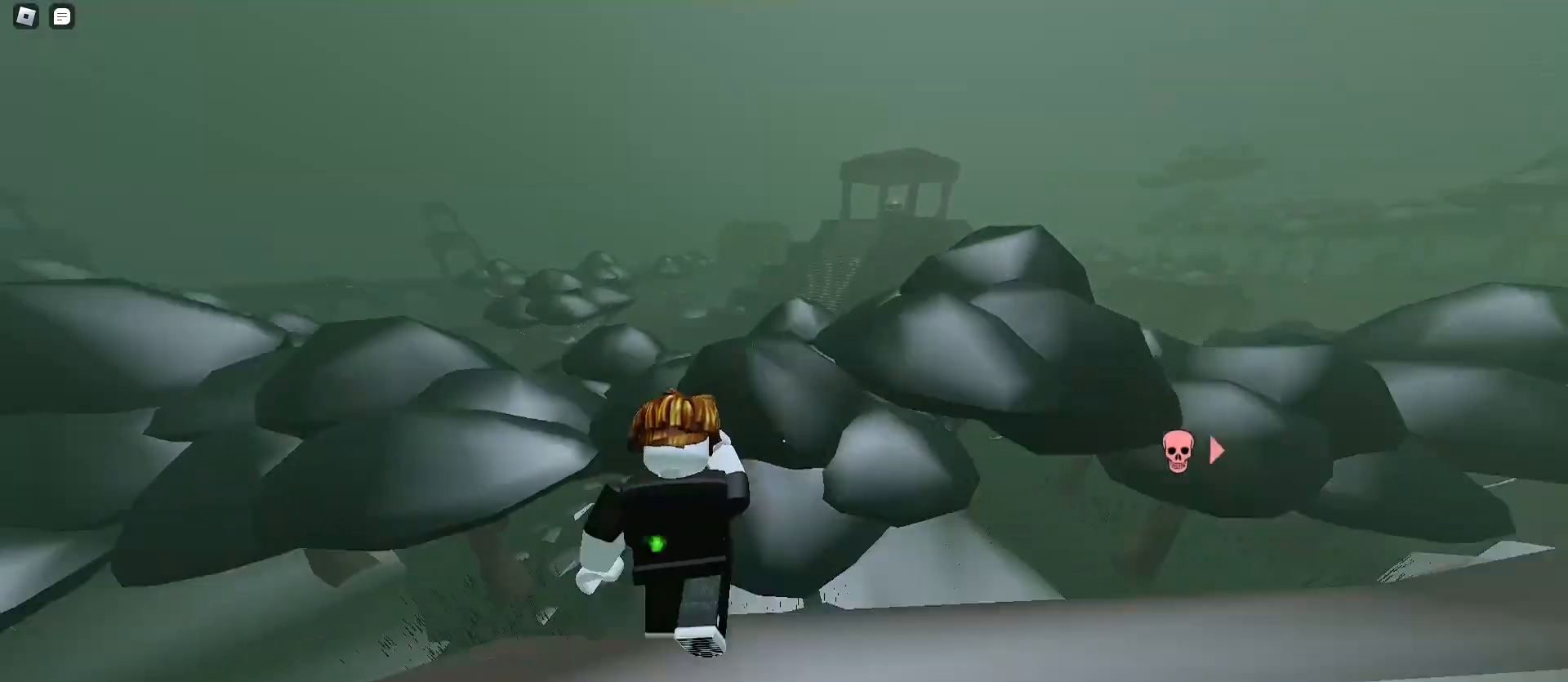
{"keys": ["d", "w"], "mouse": [], "events": [[400, "a", "up"], [400, "d", "down"]]}
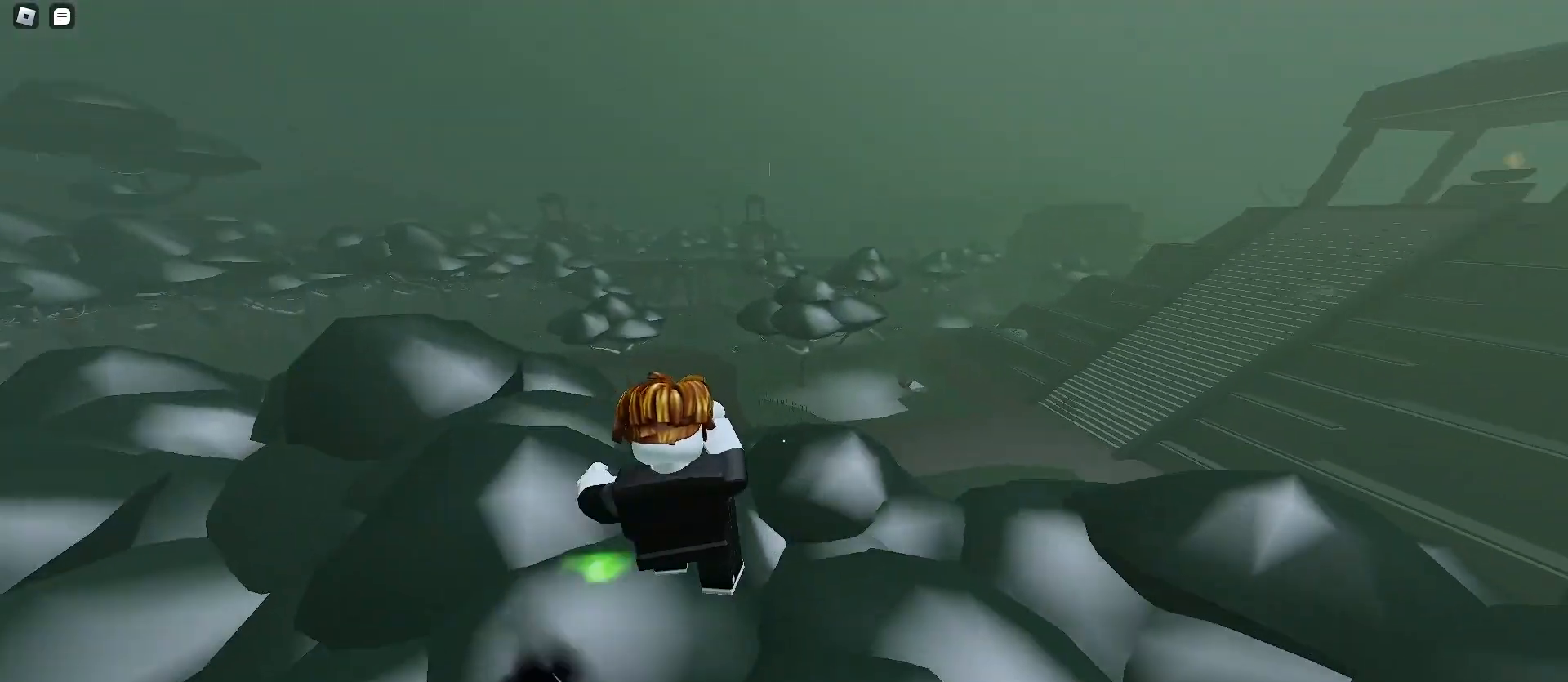
{"keys": ["d", "w"], "mouse": [], "events": []}
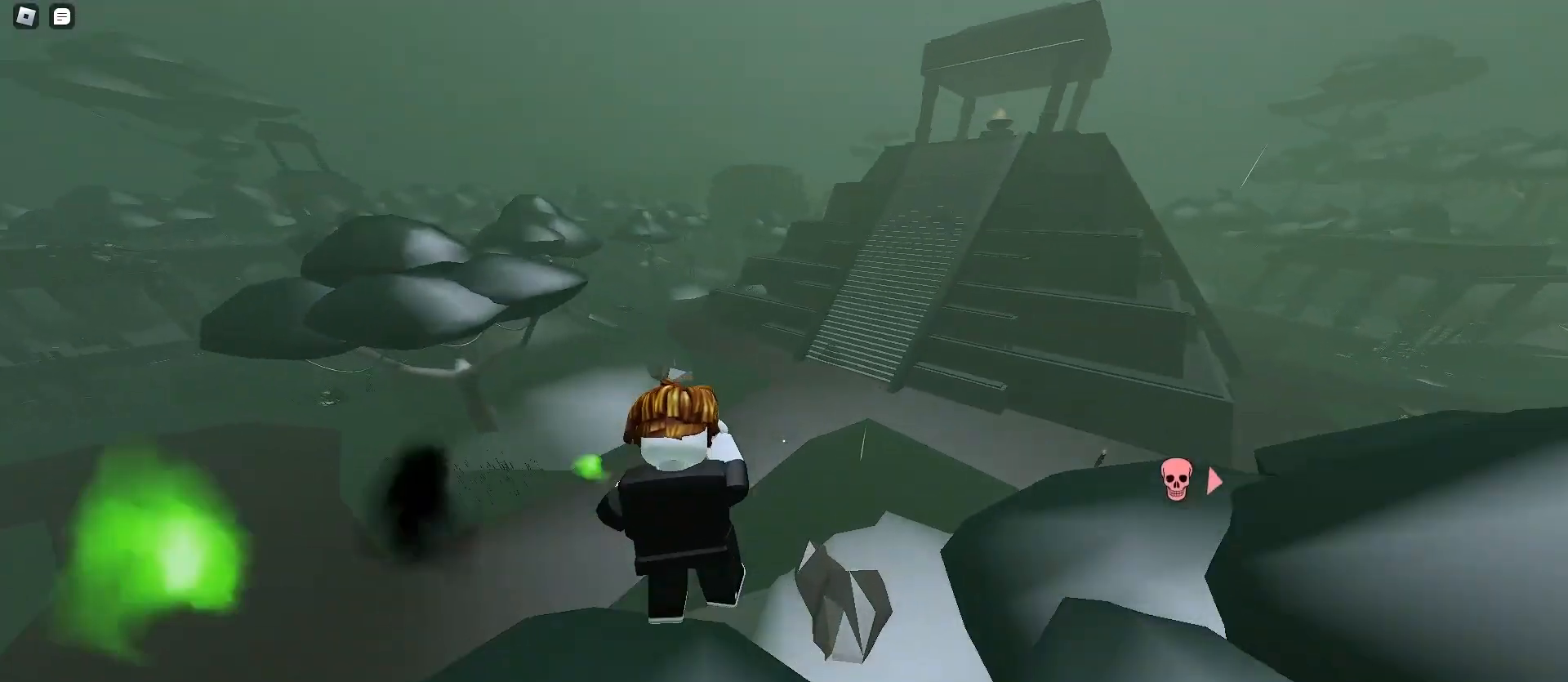
{"keys": ["a", "space", "w"], "mouse": [], "events": [[400, "a", "down"], [433, "space", "down"], [467, "d", "up"], [467, "space", "up"], [500, "space", "down"]]}
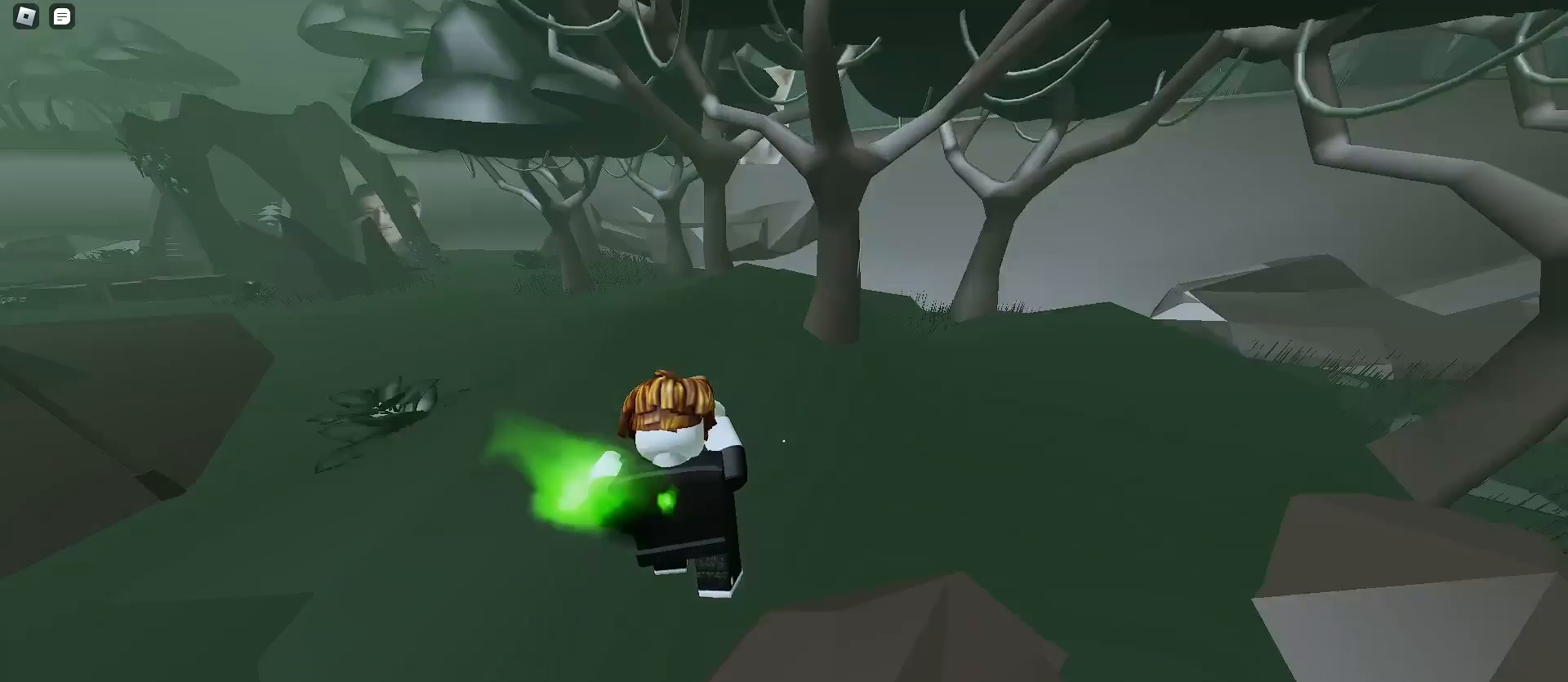
{"keys": ["a", "space", "w"], "mouse": [], "events": []}
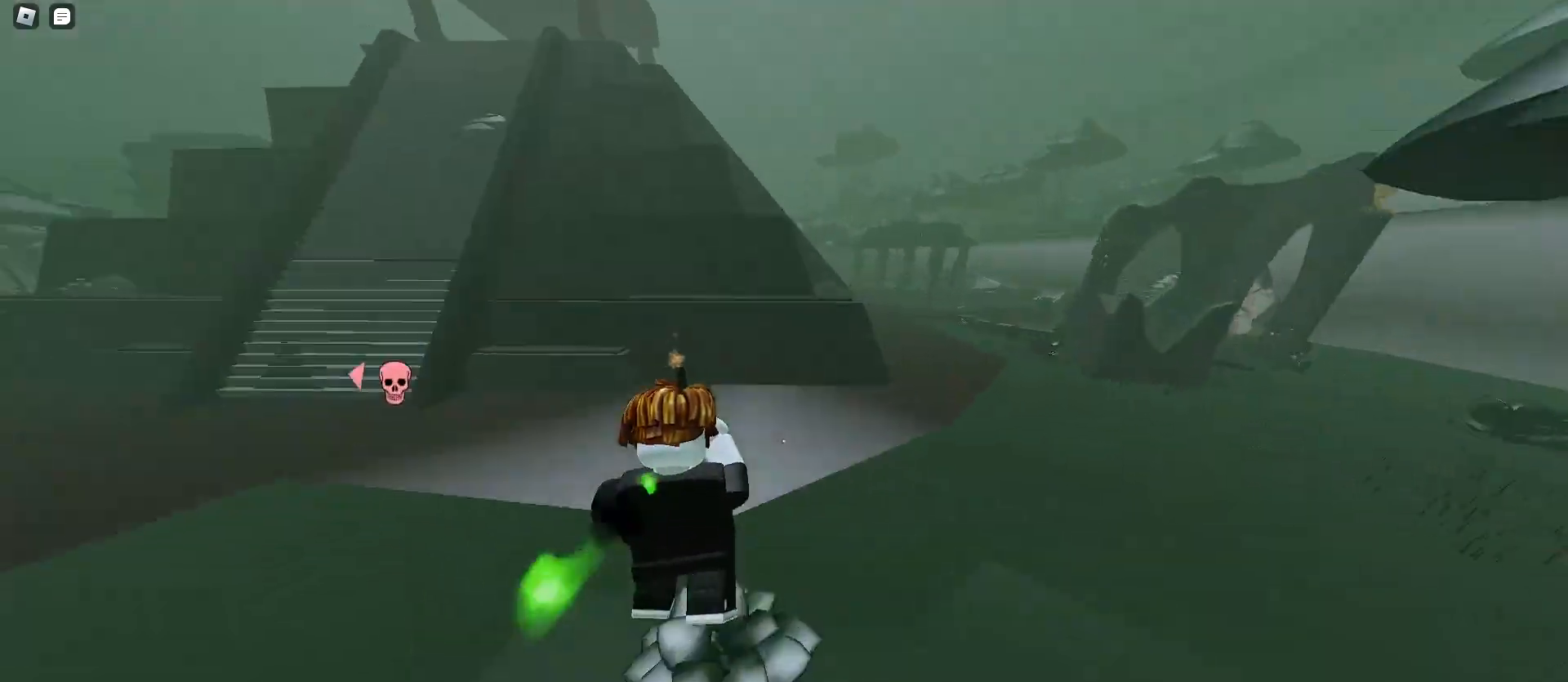
{"keys": ["d", "w"], "mouse": [], "events": [[267, "space", "up"], [300, "space", "down"], [333, "d", "down"], [367, "a", "up"], [367, "space", "up"]]}
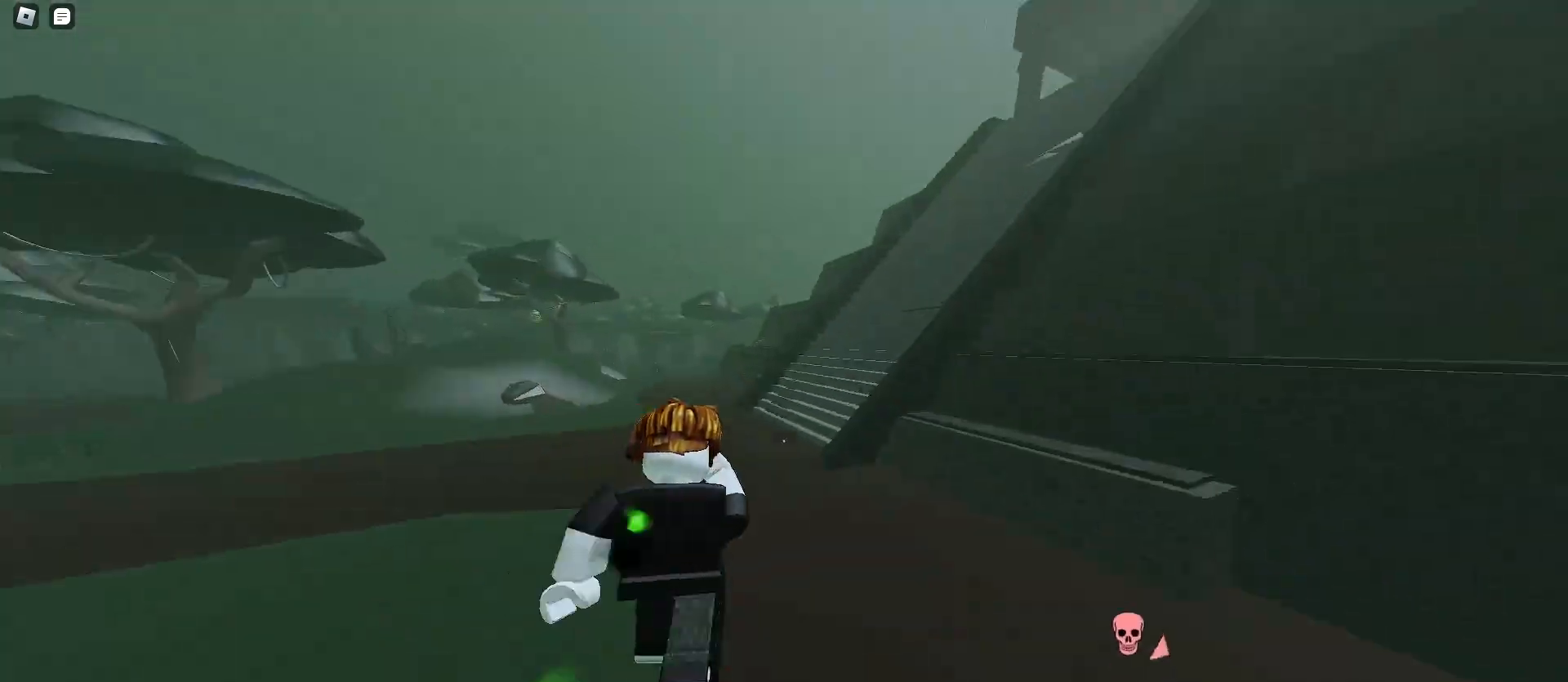
{"keys": ["d", "w"], "mouse": [], "events": []}
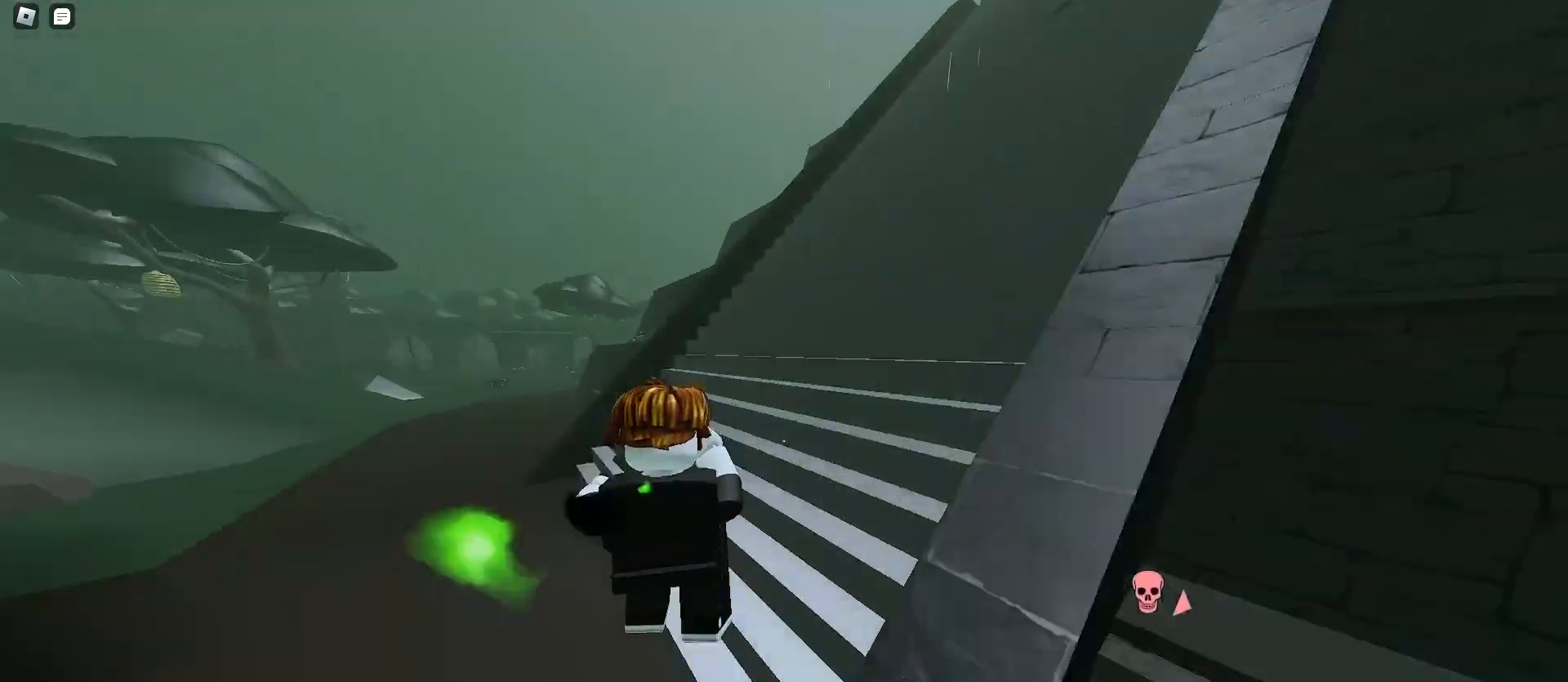
{"keys": ["d", "w"], "mouse": [], "events": [[133, "space", "down"], [200, "space", "up"], [233, "a", "down"], [233, "d", "up"], [233, "space", "down"], [267, "space", "up"], [367, "a", "up"], [367, "d", "down"]]}
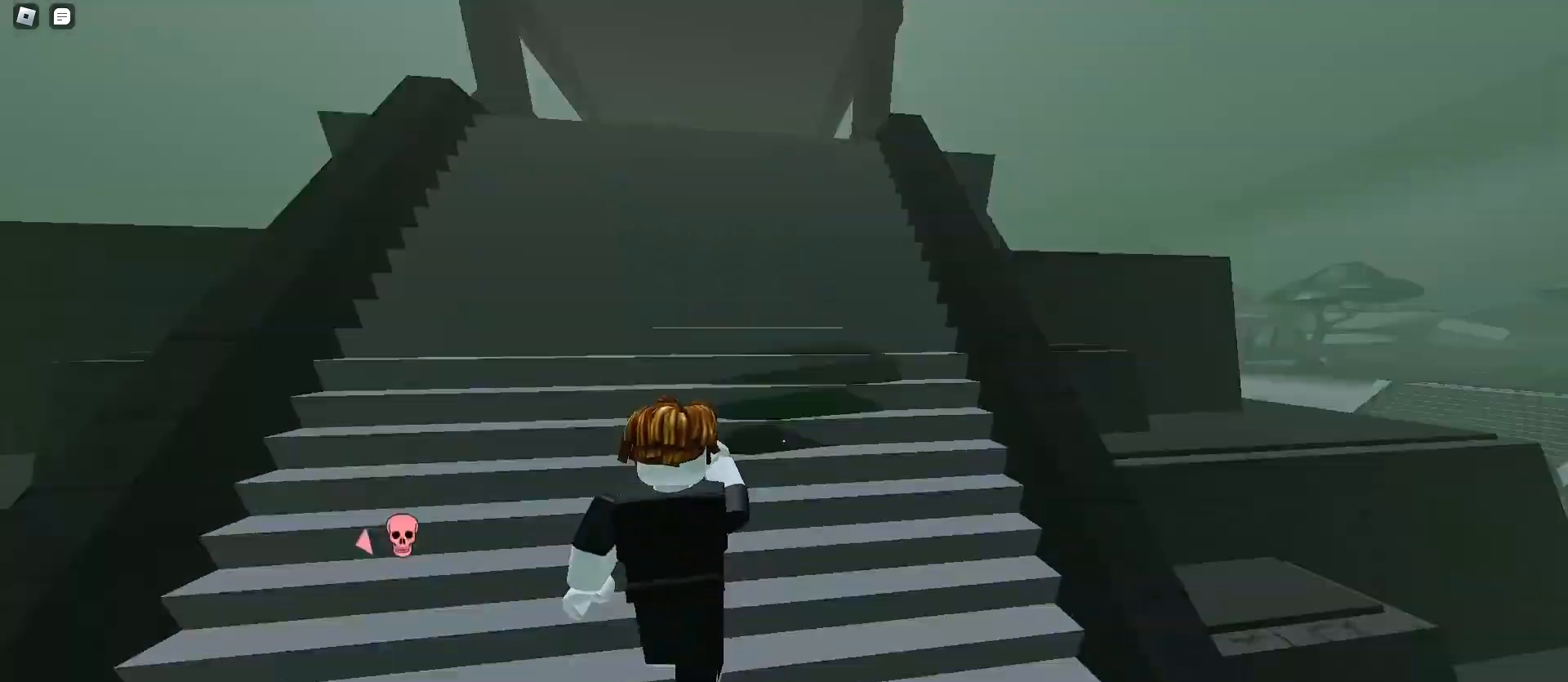
{"keys": ["a", "w"], "mouse": [], "events": [[33, "space", "down"], [67, "space", "up"], [467, "a", "down"], [467, "d", "up"]]}
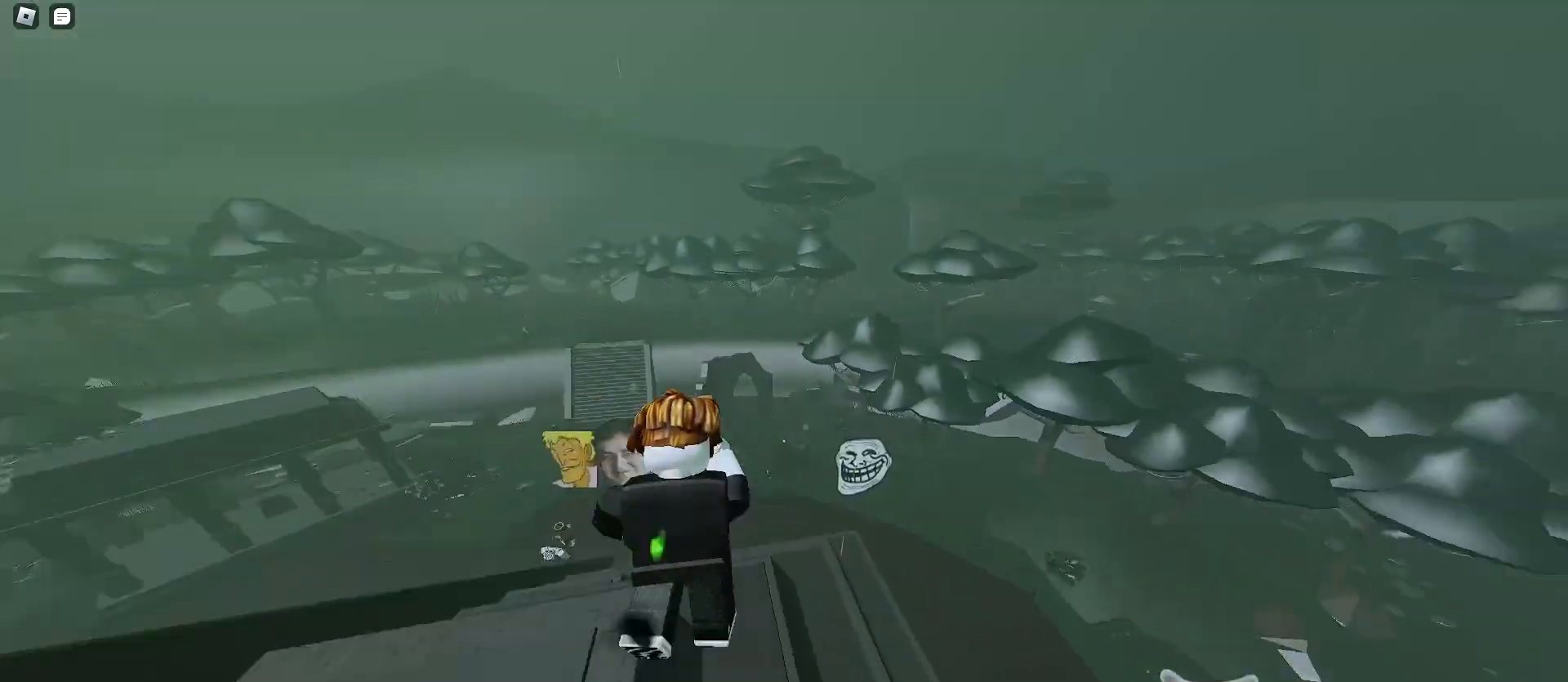
{"keys": ["a", "w"], "mouse": [], "events": []}
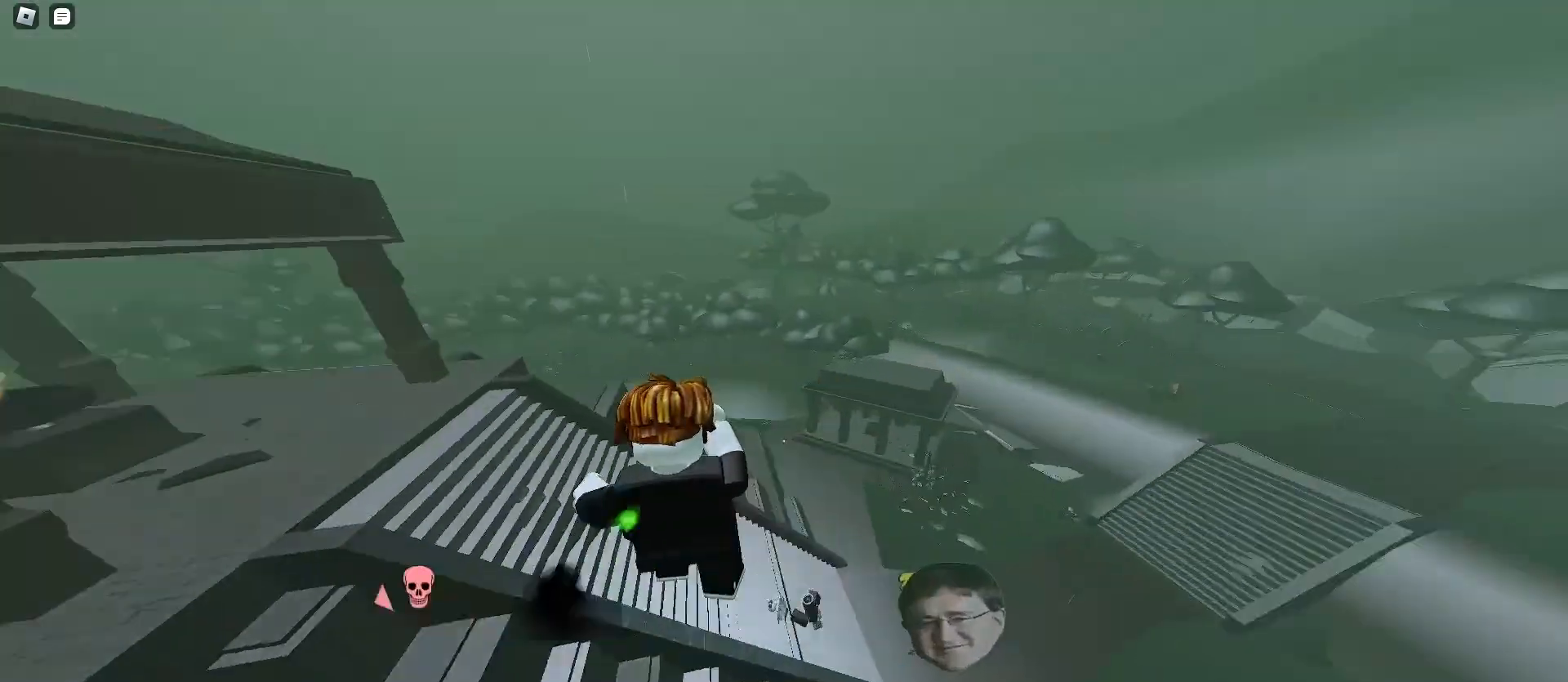
{"keys": ["a", "w"], "mouse": [], "events": []}
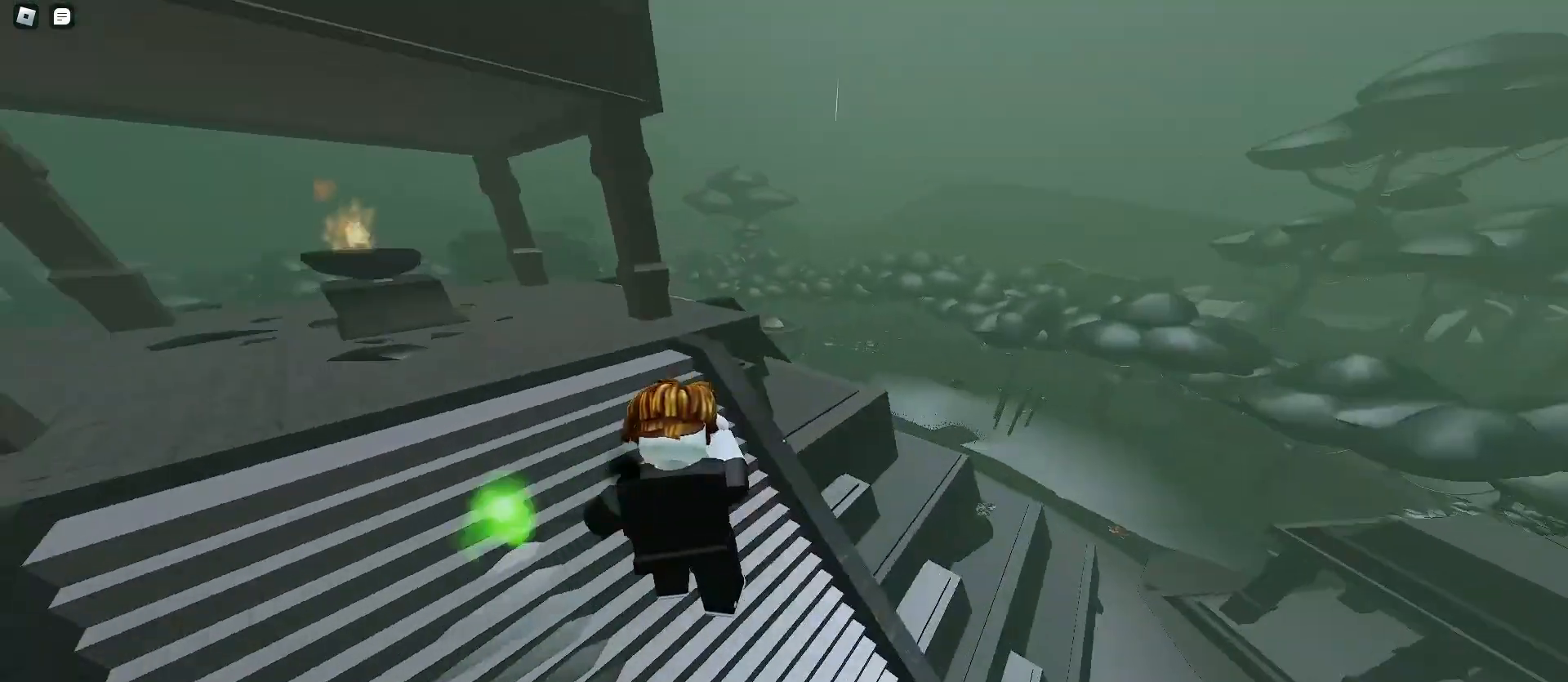
{"keys": ["d", "space", "w"], "mouse": [], "events": [[33, "space", "down"], [100, "space", "up"], [133, "d", "down"], [133, "space", "down"], [167, "a", "up"], [167, "space", "up"], [200, "space", "down"], [233, "space", "up"], [267, "space", "down"]]}
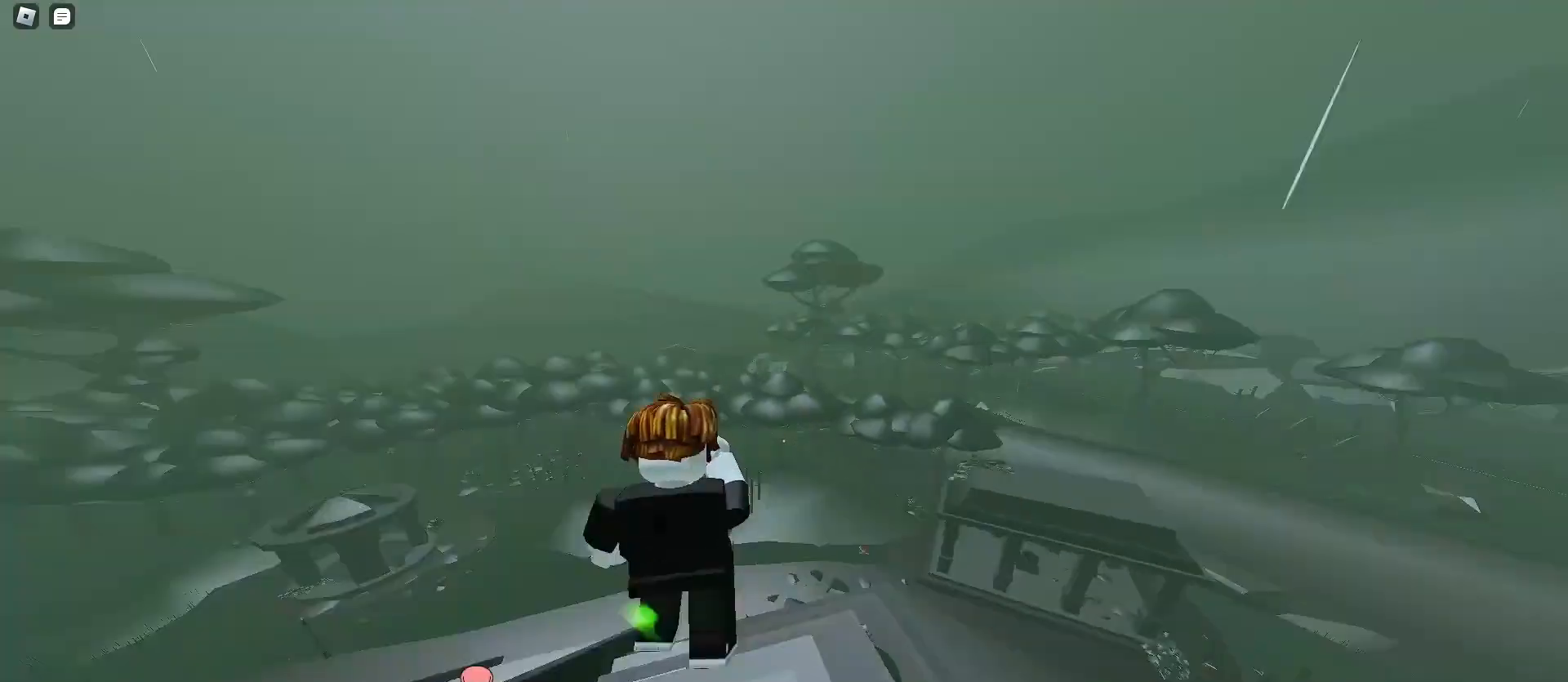
{"keys": ["a", "space", "w"], "mouse": [], "events": [[200, "a", "down"], [200, "d", "up"]]}
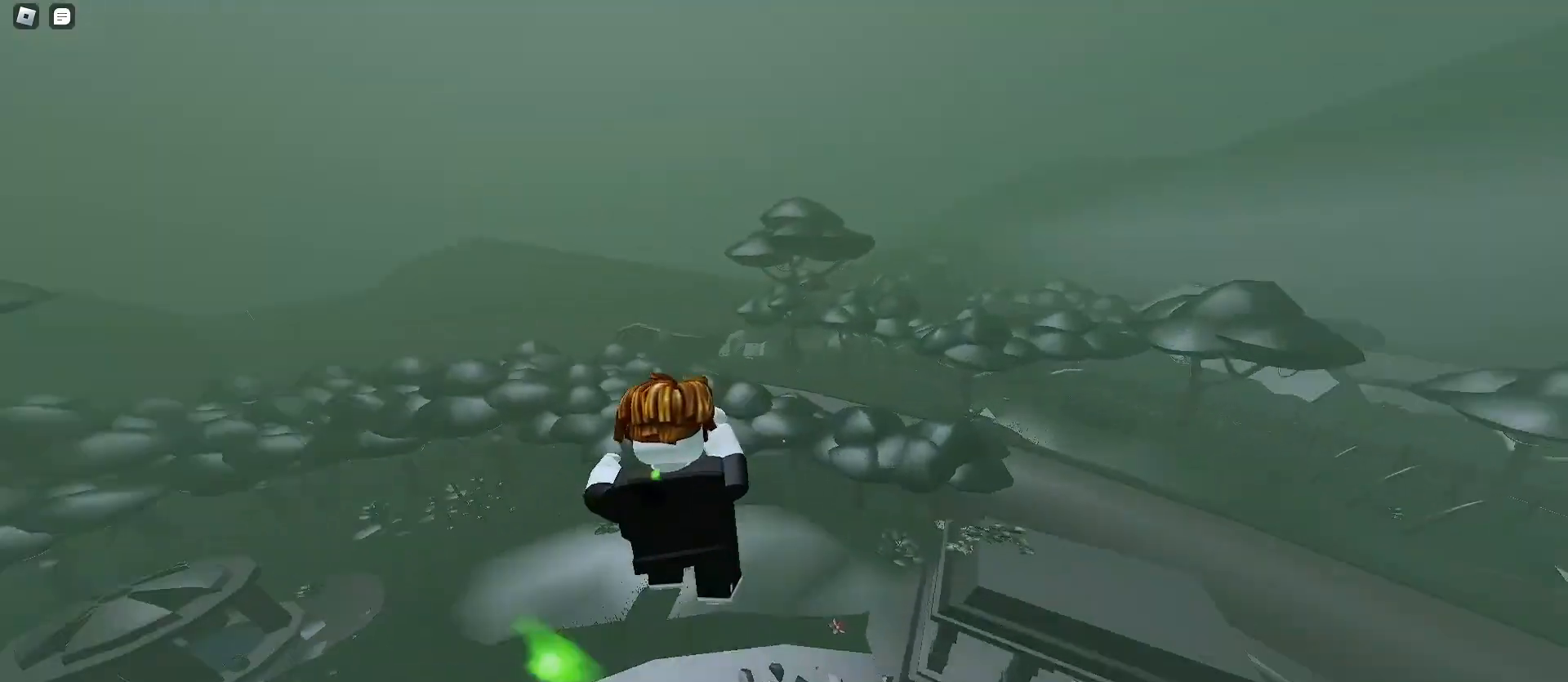
{"keys": ["d", "space", "w"], "mouse": [], "events": [[433, "a", "up"], [467, "d", "down"]]}
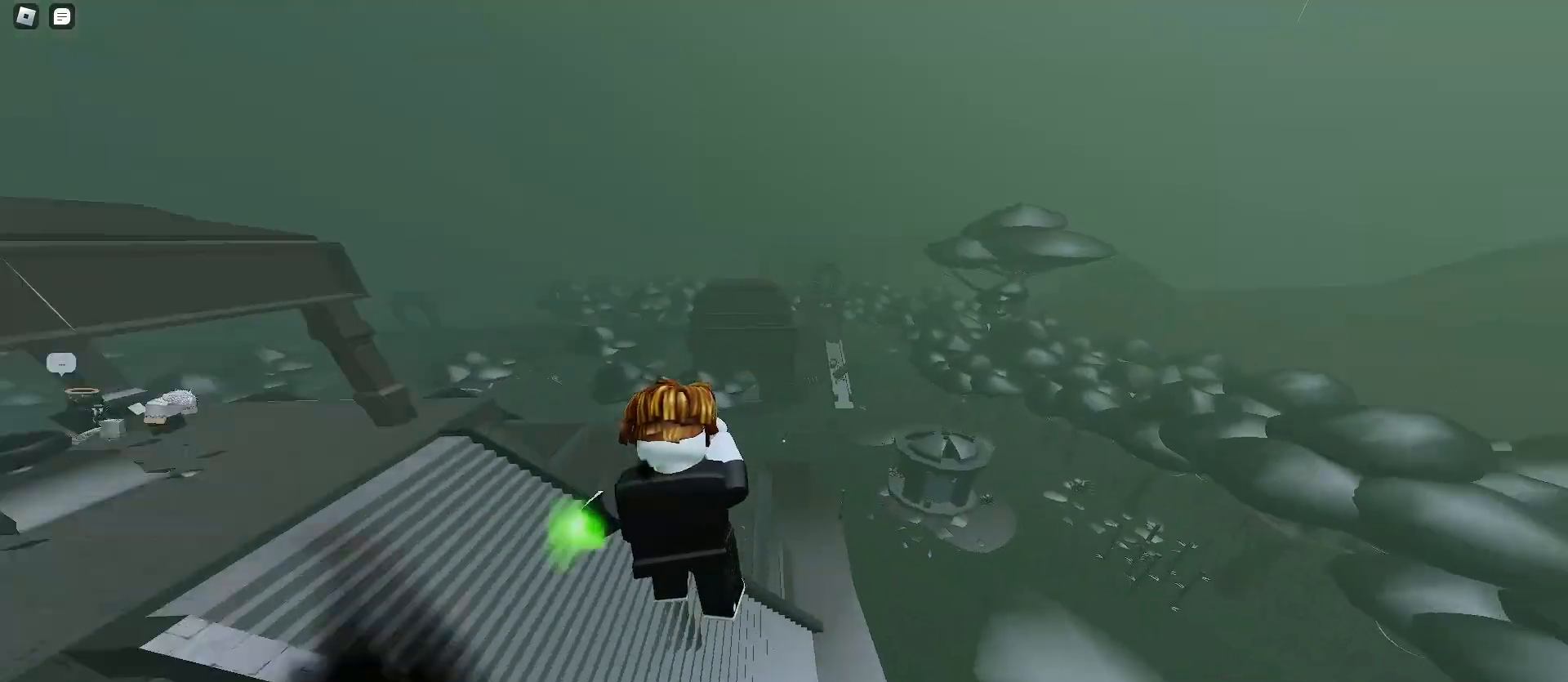
{"keys": ["d", "space", "w"], "mouse": [], "events": [[133, "tab", "down"], [167, "tab", "up"], [300, "tab", "down"], [400, "tab", "up"]]}
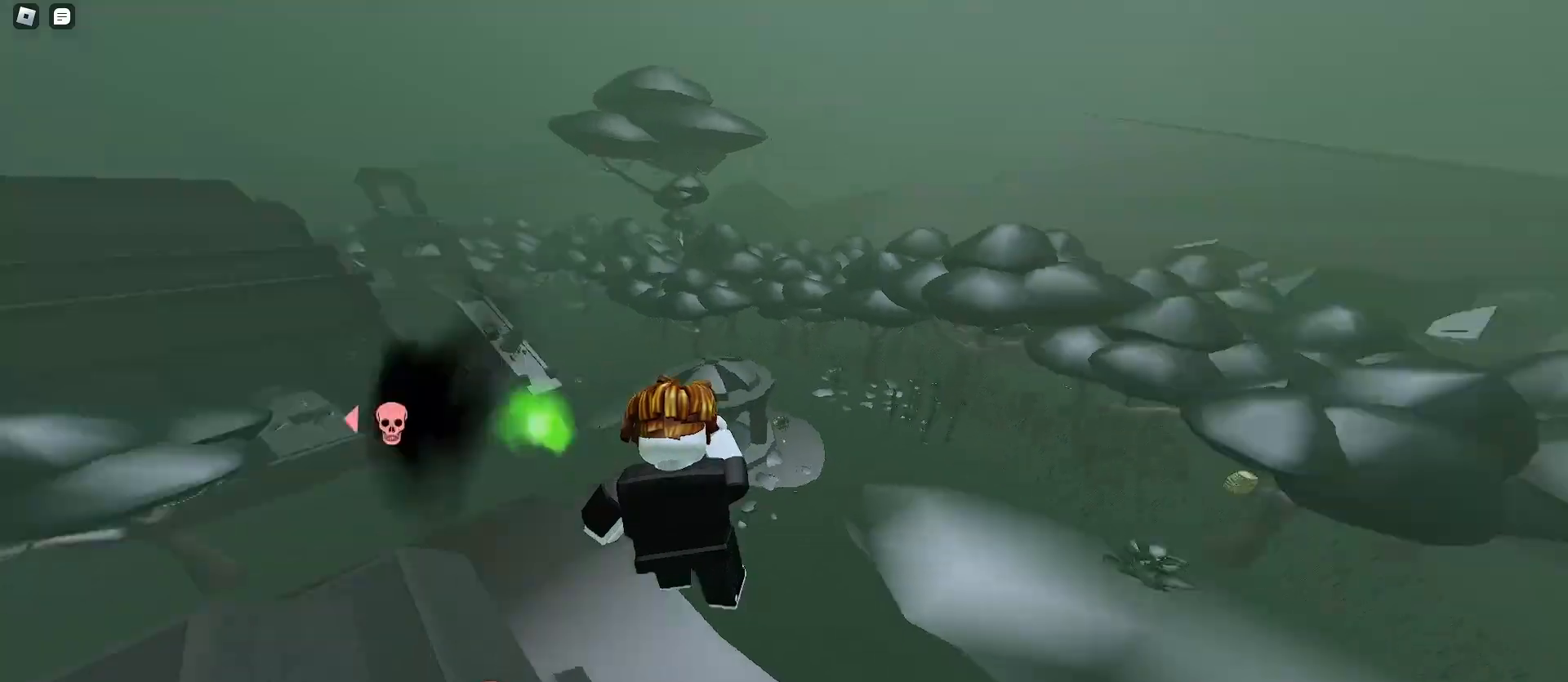
{"keys": ["d", "space", "w"], "mouse": [], "events": [[433, "space", "up"], [467, "space", "down"]]}
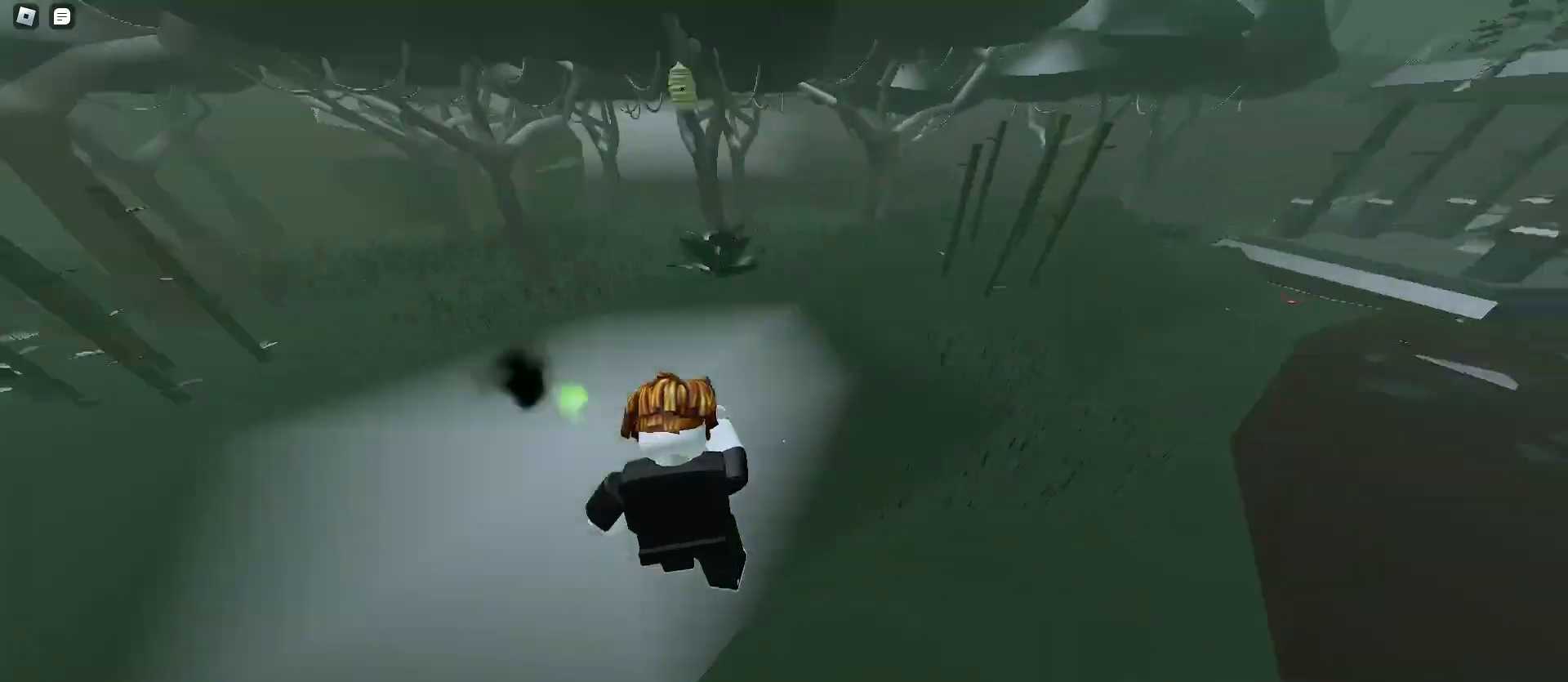
{"keys": ["d", "space", "w"], "mouse": [], "events": [[33, "space", "up"], [100, "space", "down"], [133, "space", "up"], [167, "space", "down"]]}
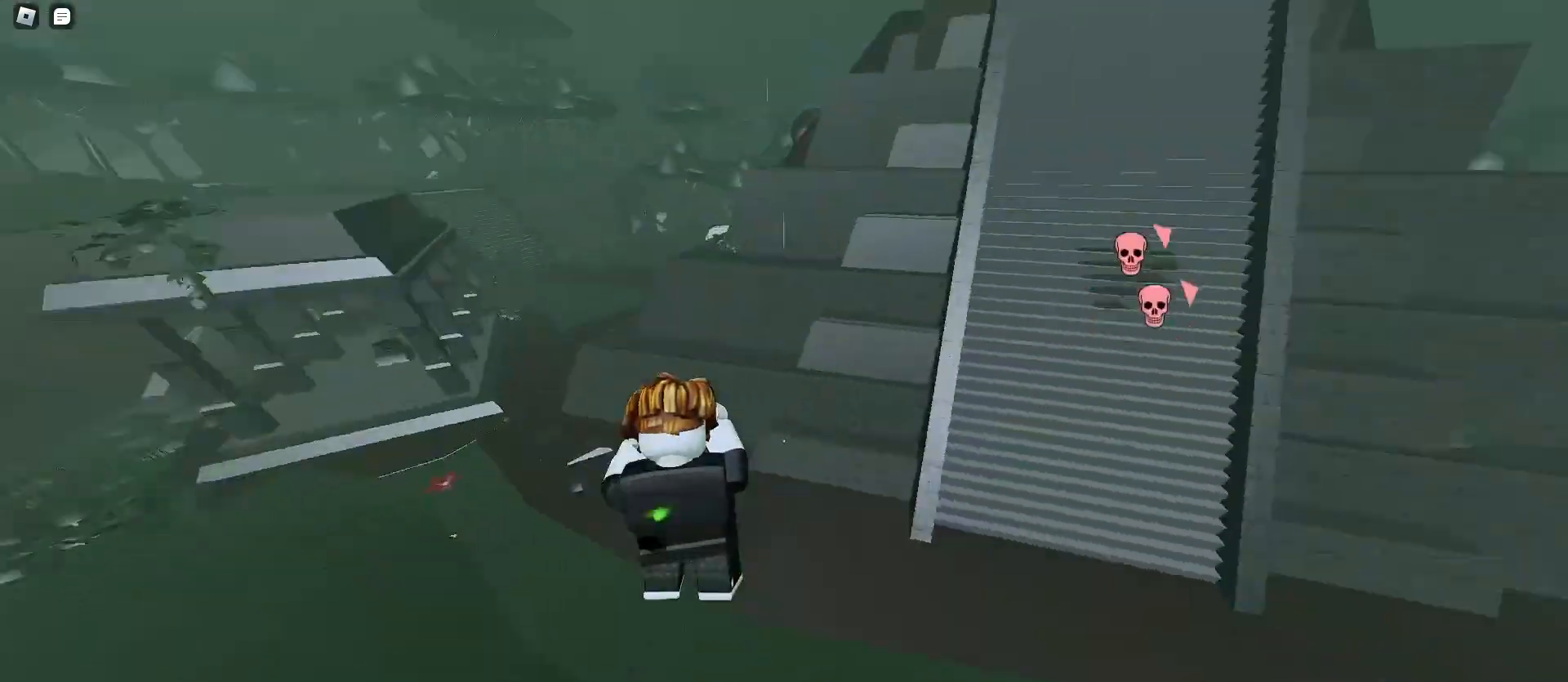
{"keys": ["d", "space", "w"], "mouse": [], "events": []}
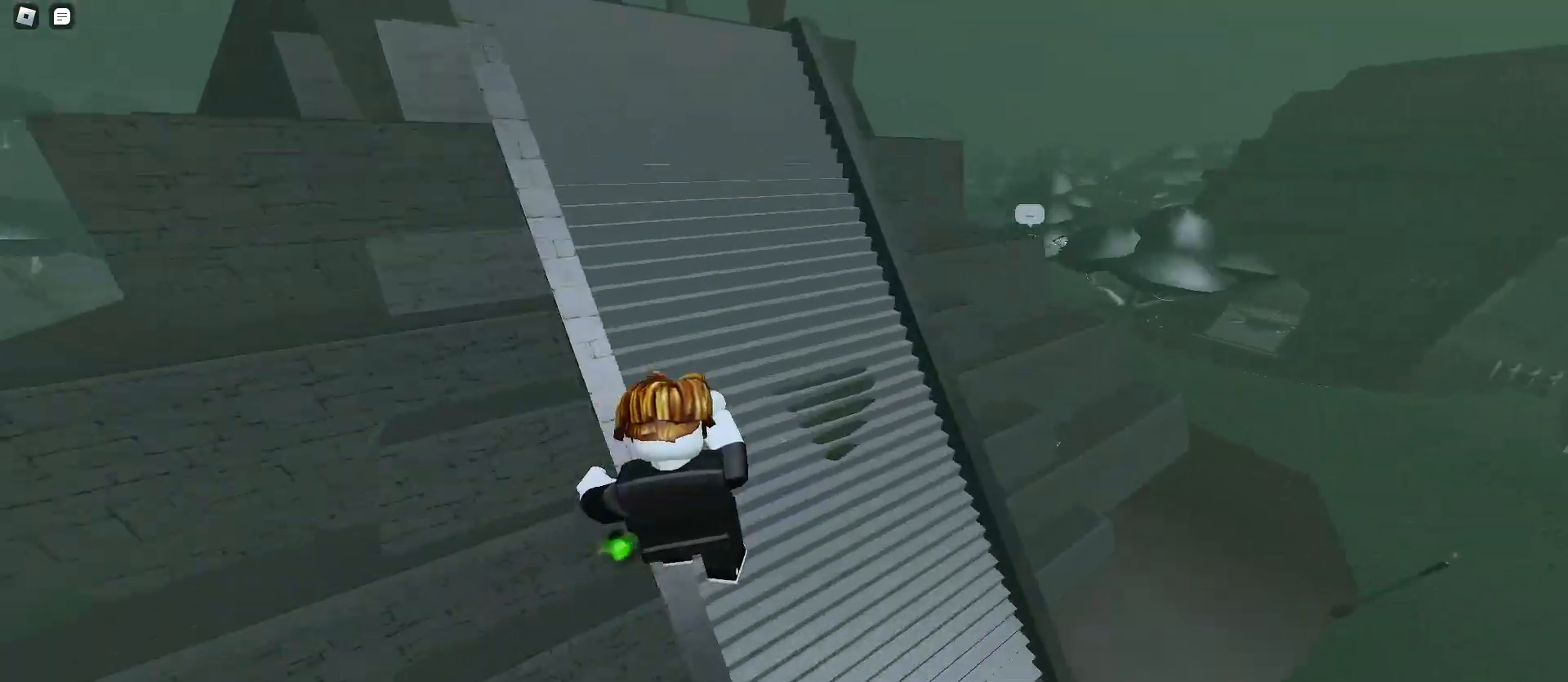
{"keys": ["a", "w"], "mouse": [], "events": [[167, "a", "down"], [167, "d", "up"], [333, "space", "up"], [367, "space", "down"], [400, "space", "up"], [433, "space", "down"], [467, "space", "up"]]}
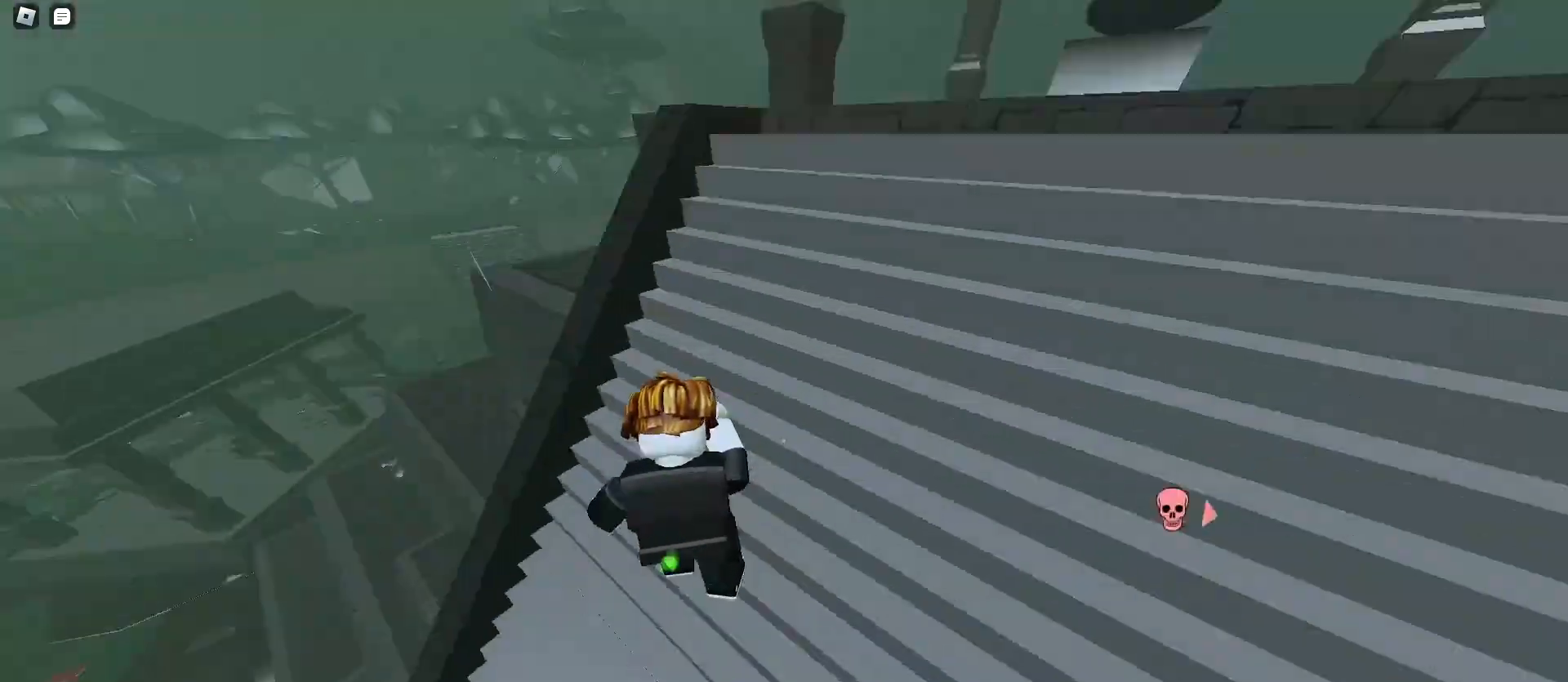
{"keys": ["d", "space", "w"], "mouse": [], "events": [[33, "space", "down"], [433, "a", "up"], [433, "d", "down"]]}